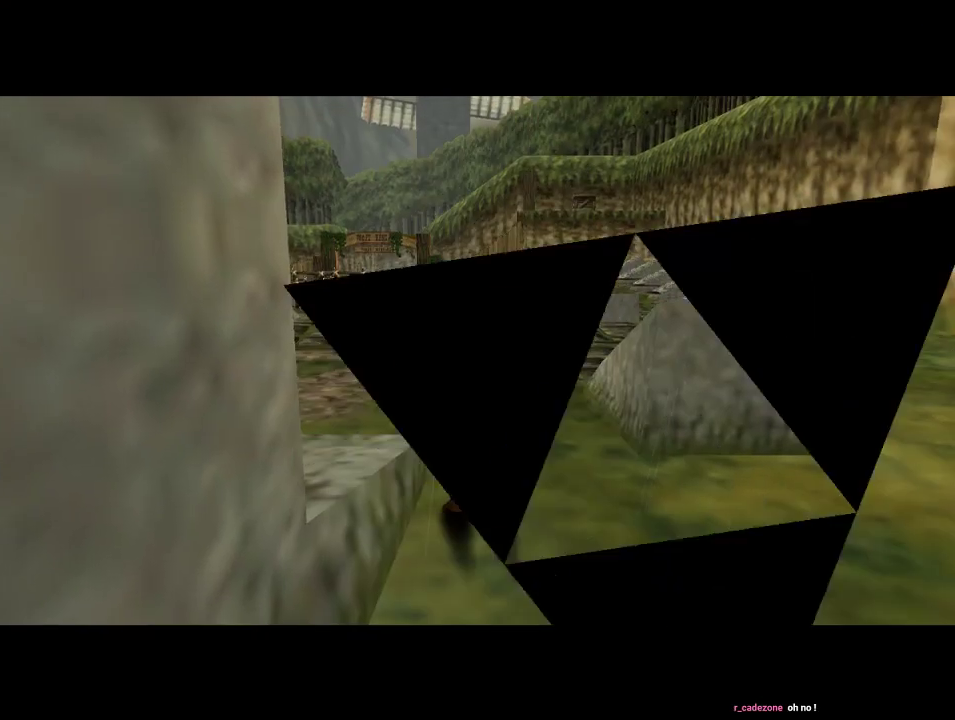
Gameplay with a controller (Nintendo layout); each line is a JSON object with the inputs held at the frame after it. "events" lists button and stick changes between this image and that frame as [ms after this image, input, new state], when the widget could be followed in between. Not read: A L1 L3 R1 R3.
{"buttons": [], "left_stick": "up", "events": [[367, "left_stick", "up"]]}
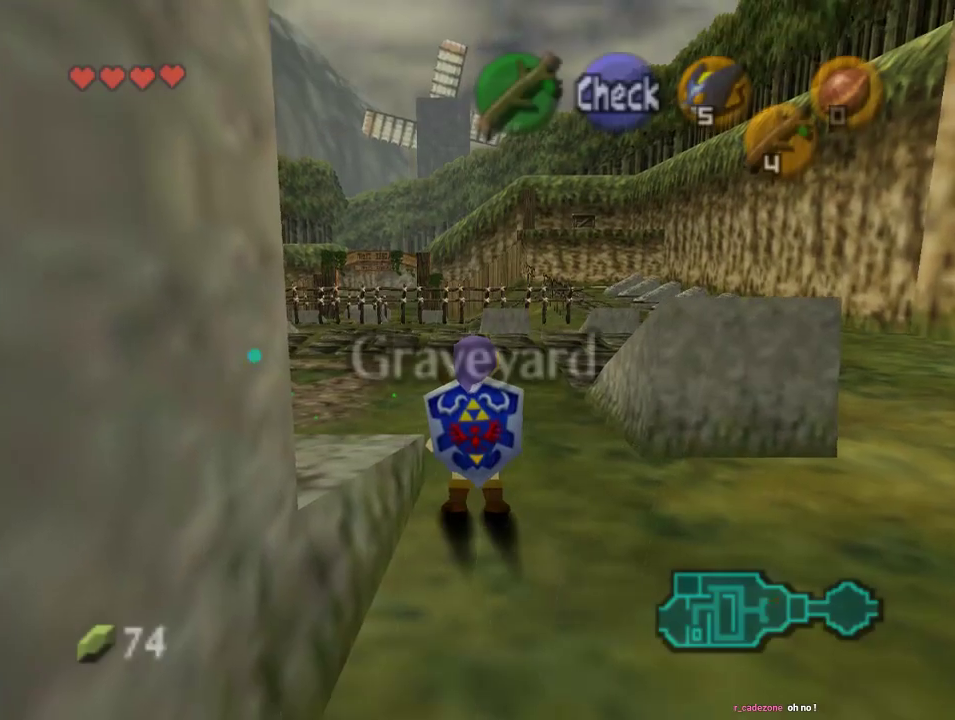
{"buttons": [], "left_stick": "up", "events": []}
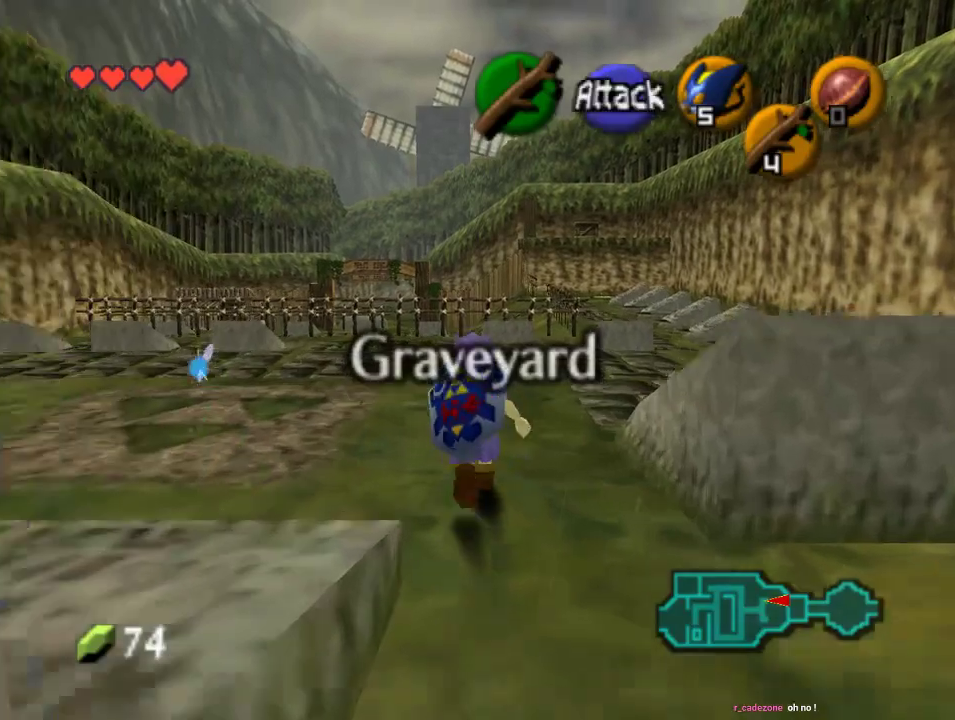
{"buttons": [], "left_stick": "up", "events": [[233, "left_stick", "up-right"], [467, "left_stick", "up"]]}
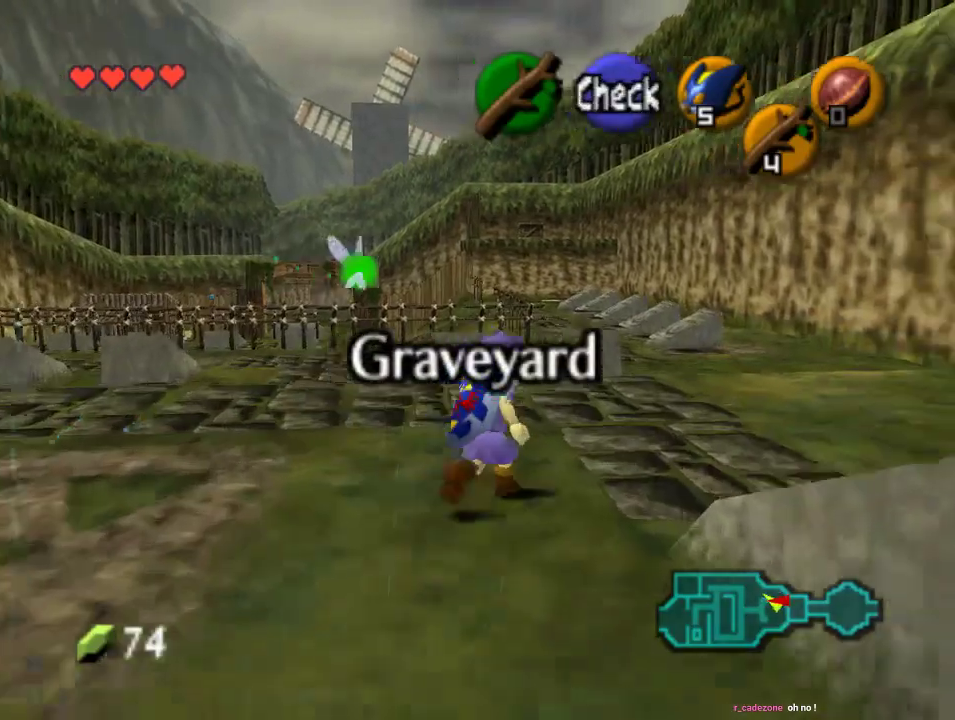
{"buttons": [], "left_stick": "up", "events": []}
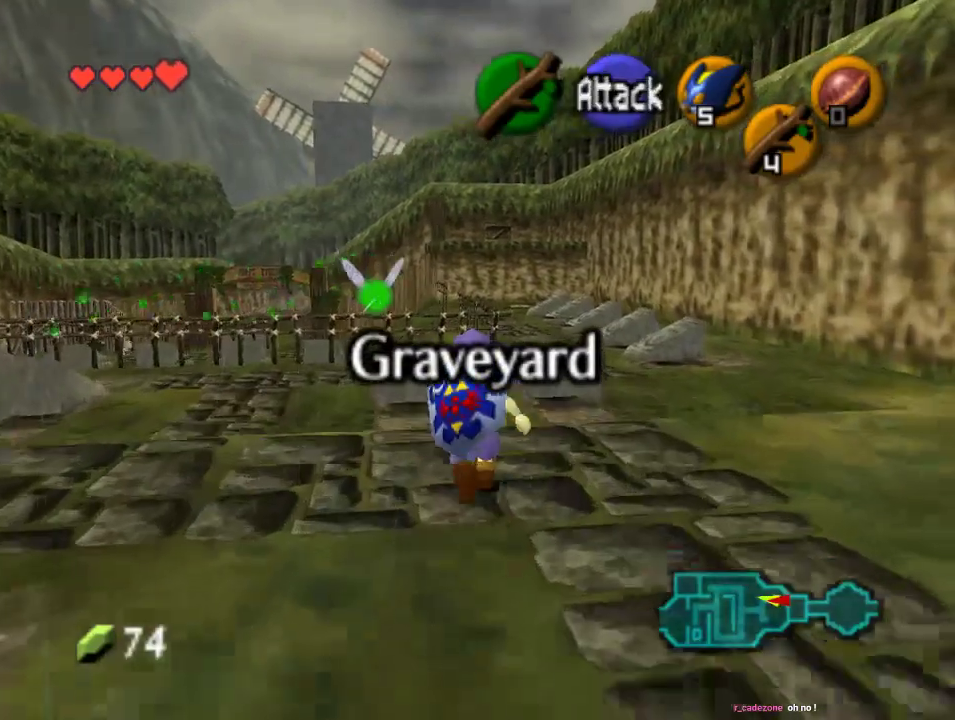
{"buttons": [], "left_stick": "up", "events": []}
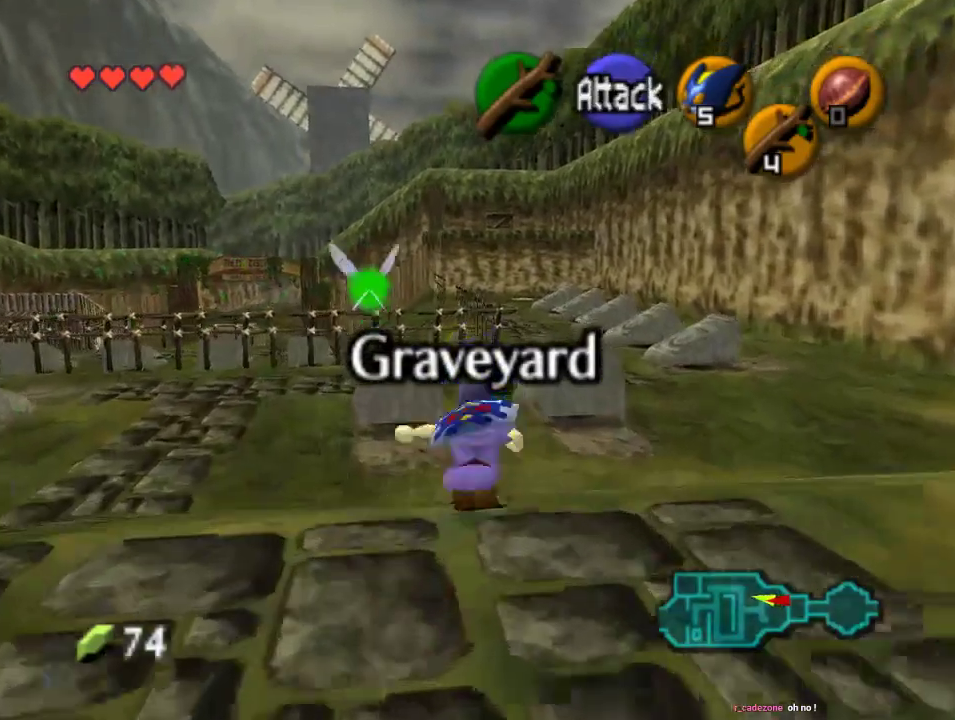
{"buttons": [], "left_stick": "up-right", "events": [[467, "left_stick", "up-right"]]}
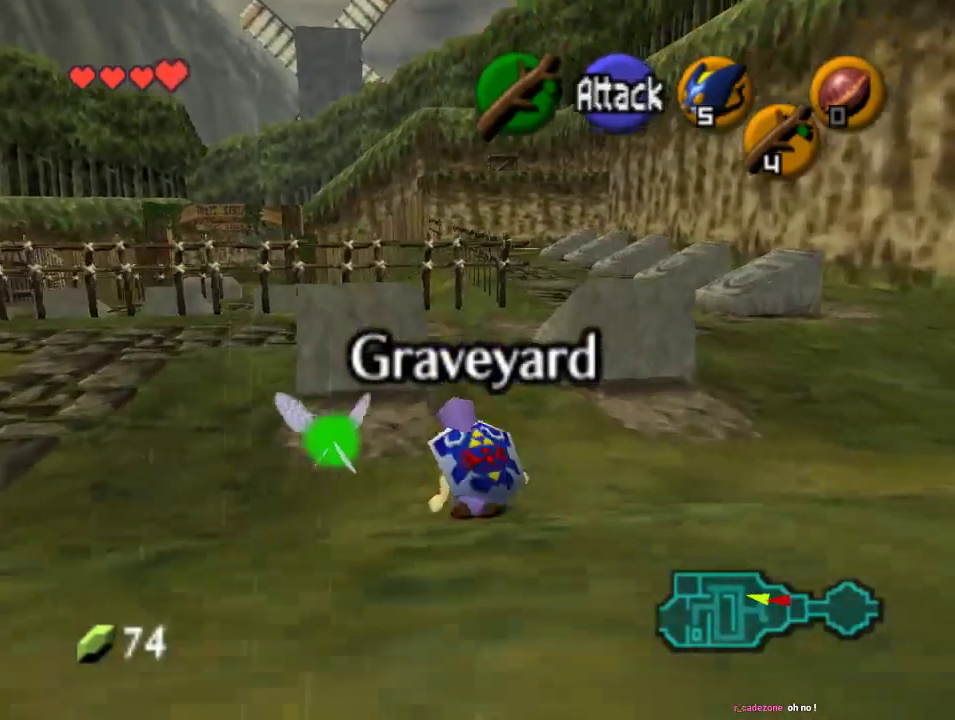
{"buttons": [], "left_stick": "up", "events": [[133, "left_stick", "up"]]}
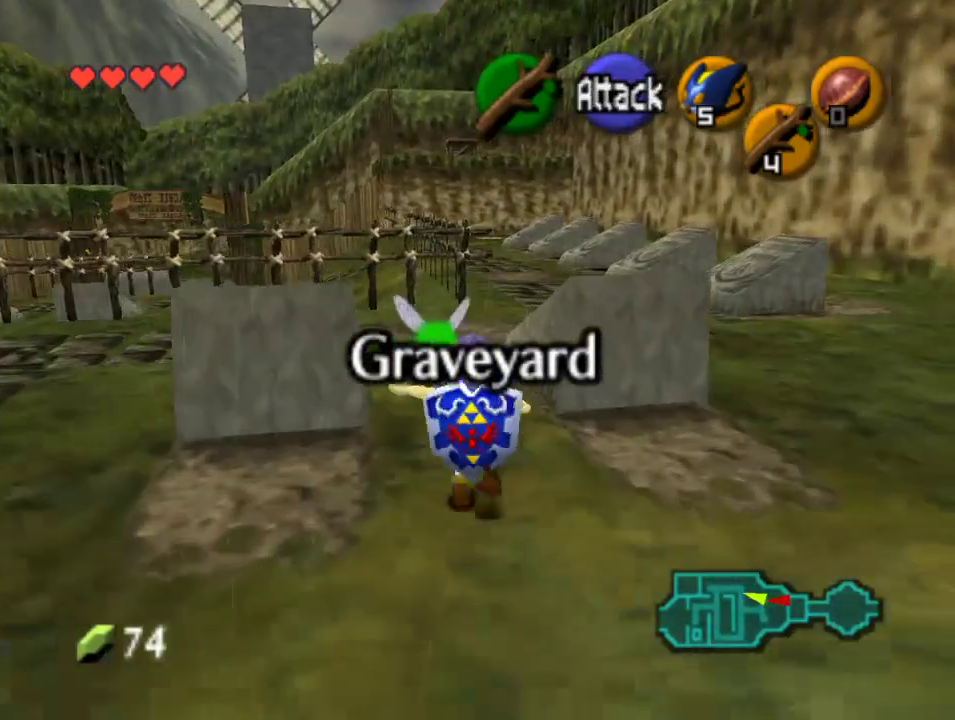
{"buttons": [], "left_stick": "up-right", "events": [[500, "left_stick", "up-right"]]}
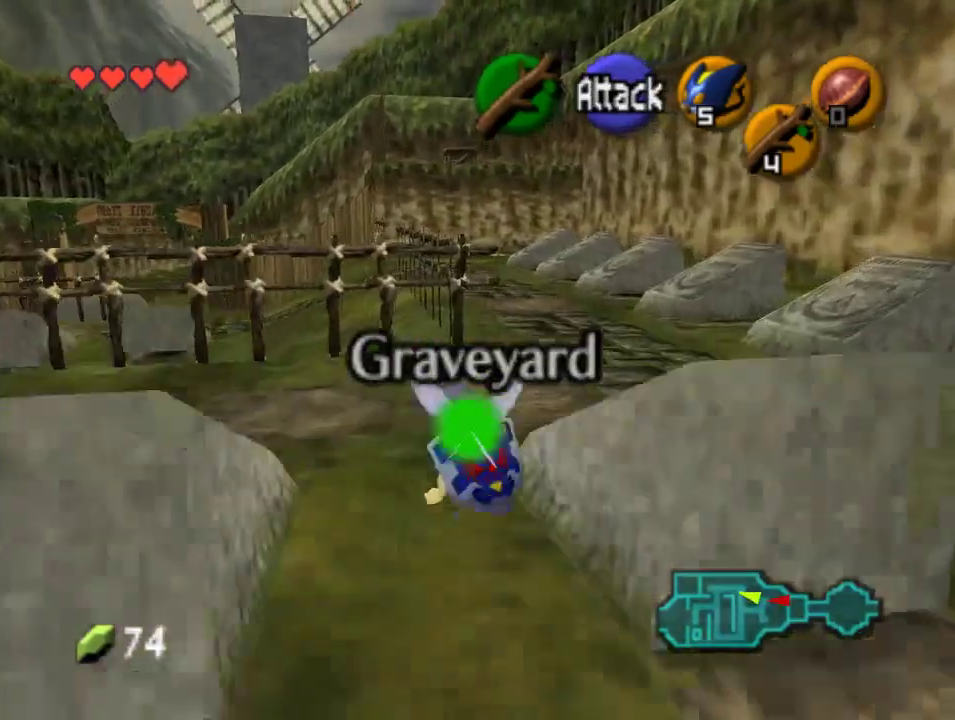
{"buttons": [], "left_stick": "up", "events": [[500, "left_stick", "up"]]}
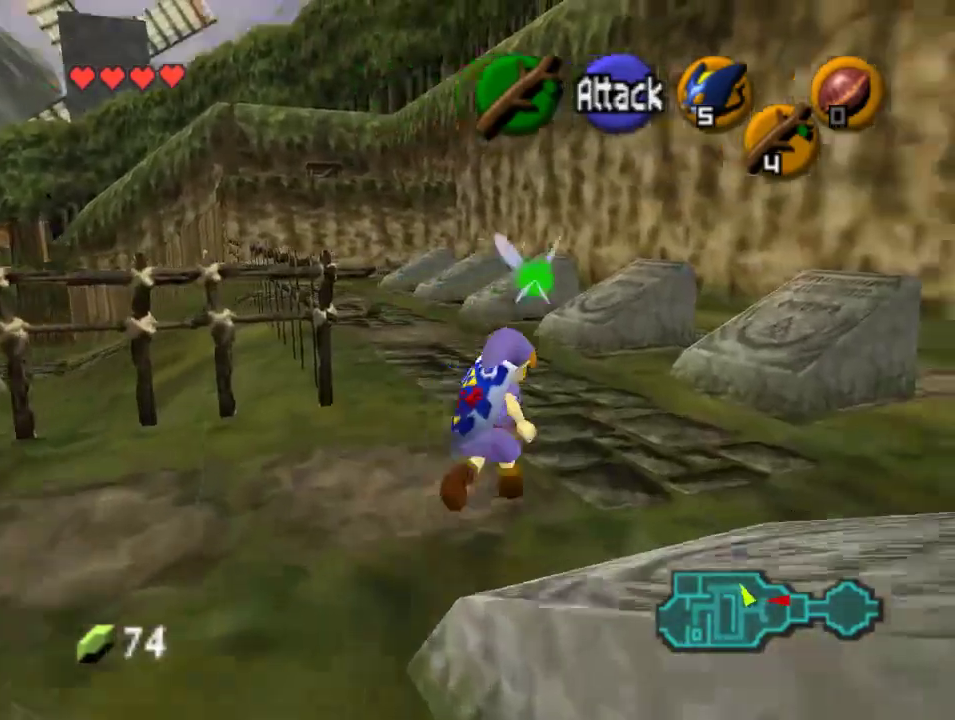
{"buttons": [], "left_stick": "up-left", "events": [[300, "left_stick", "up-left"]]}
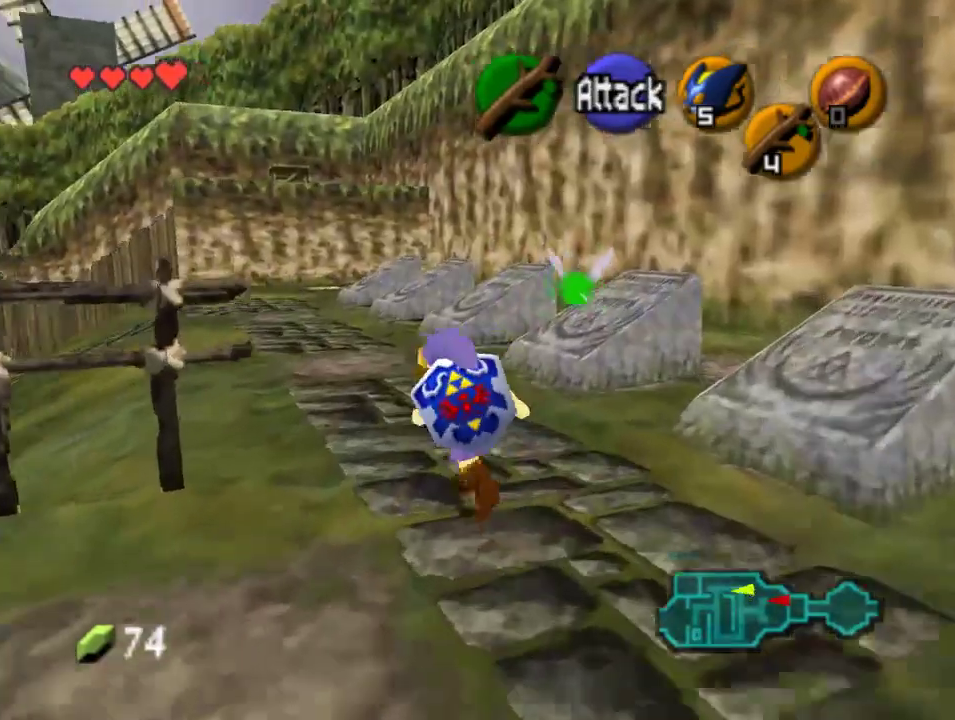
{"buttons": [], "left_stick": "up-left", "events": []}
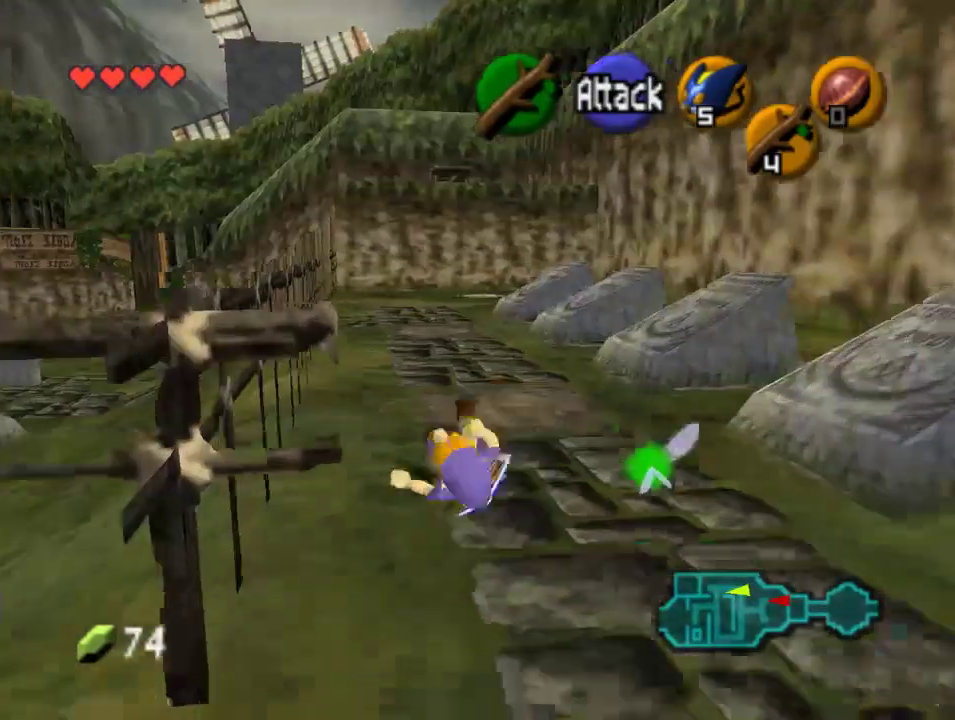
{"buttons": [], "left_stick": "up-left", "events": []}
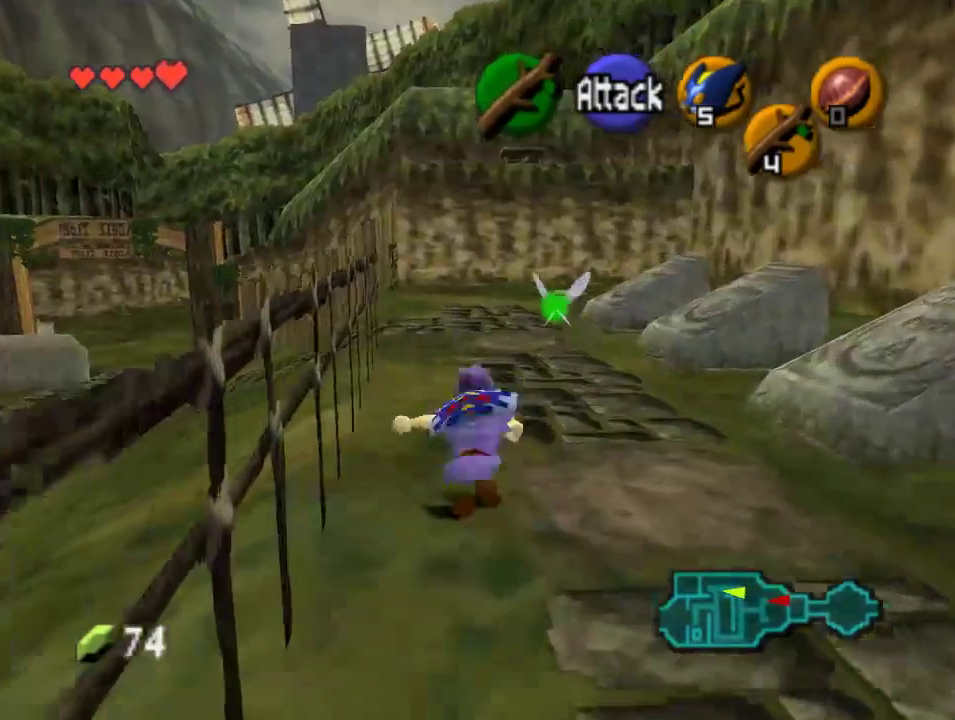
{"buttons": [], "left_stick": "up-left", "events": []}
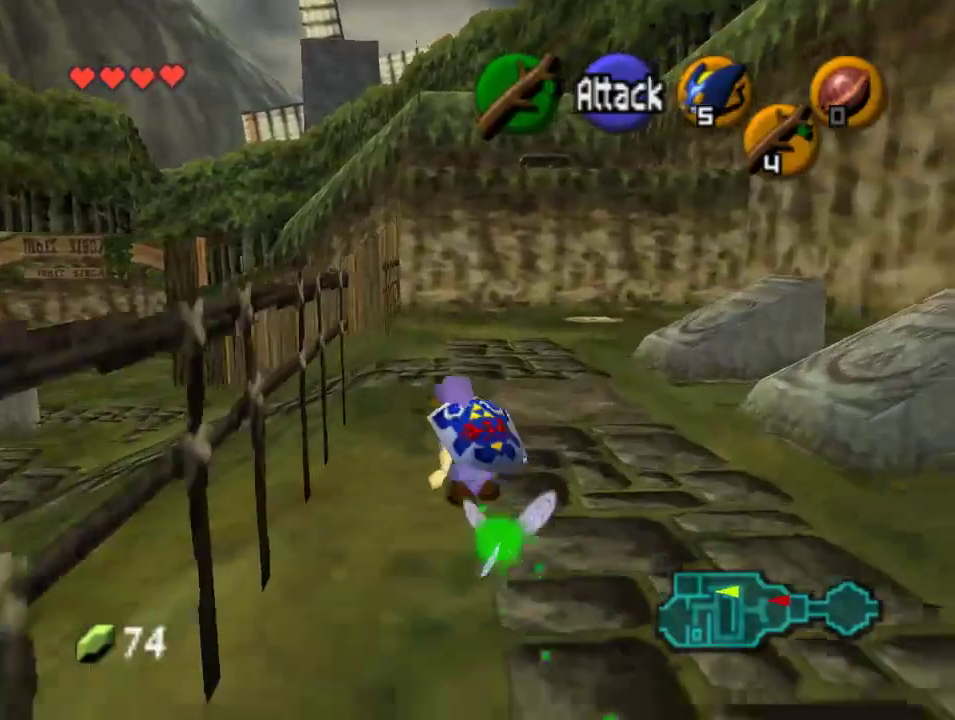
{"buttons": [], "left_stick": "up", "events": [[367, "left_stick", "up"]]}
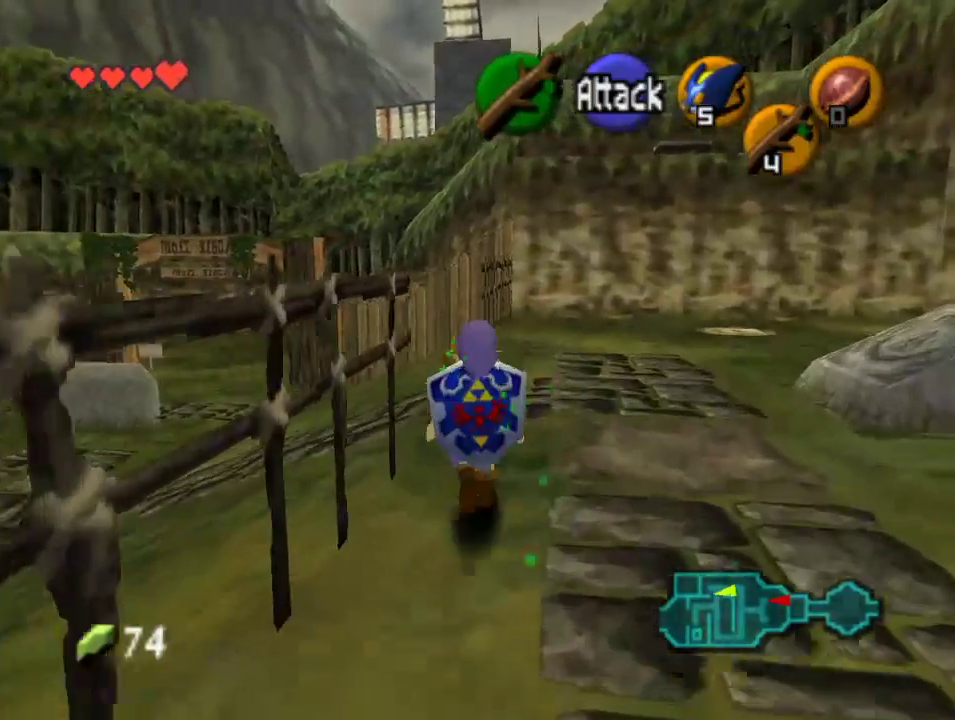
{"buttons": ["Z"], "left_stick": "up-left", "events": [[167, "left_stick", "up-left"], [500, "Z", "down"]]}
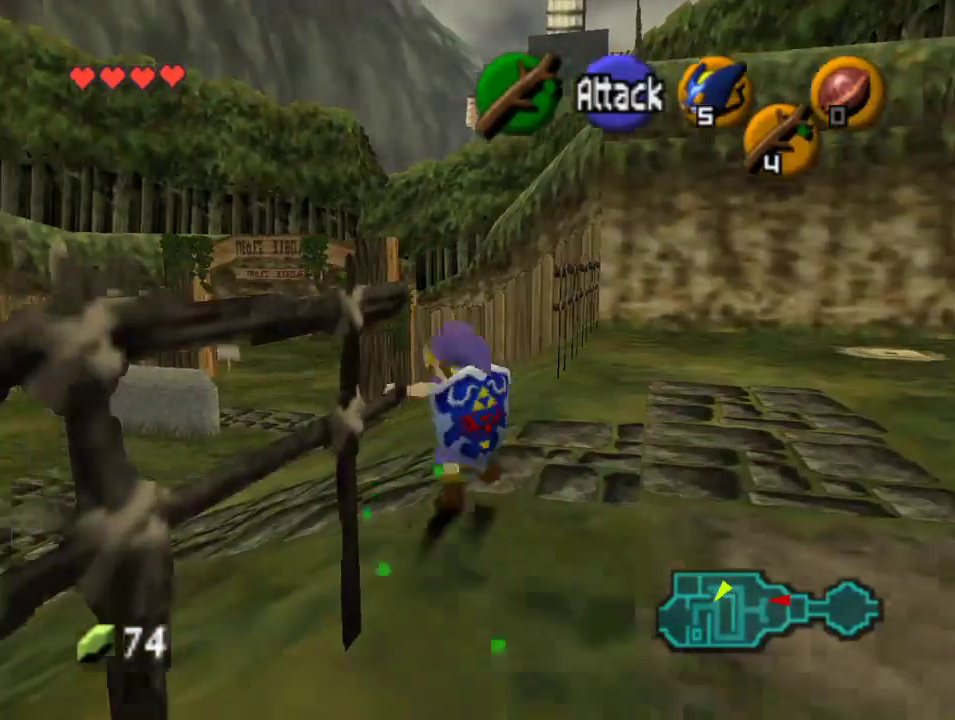
{"buttons": [], "left_stick": "up", "events": [[133, "left_stick", "up"], [167, "Z", "up"]]}
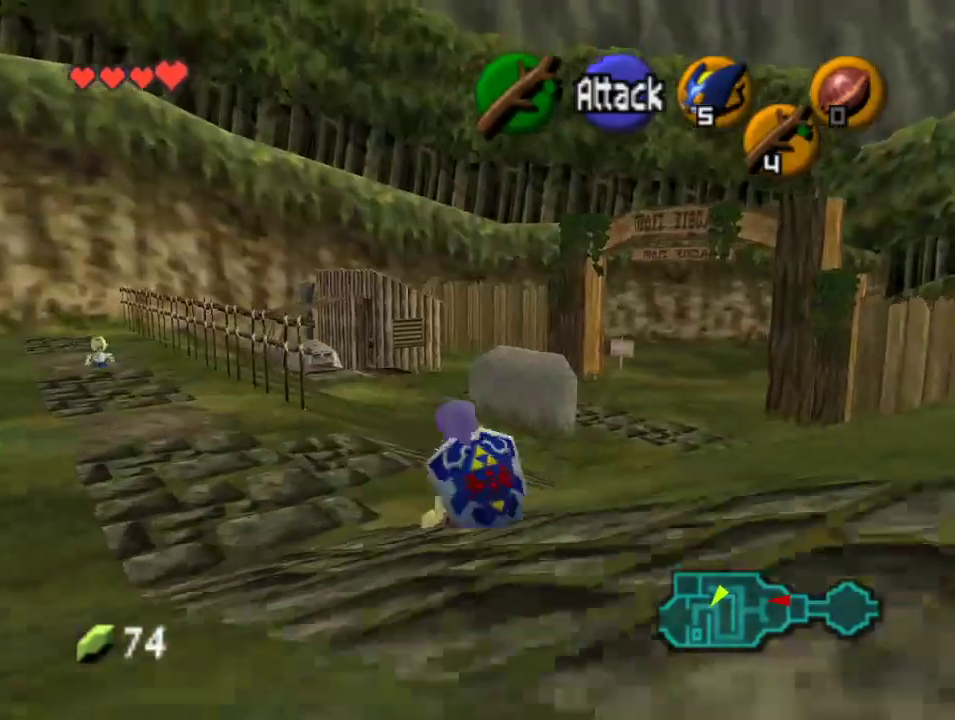
{"buttons": [], "left_stick": "up", "events": []}
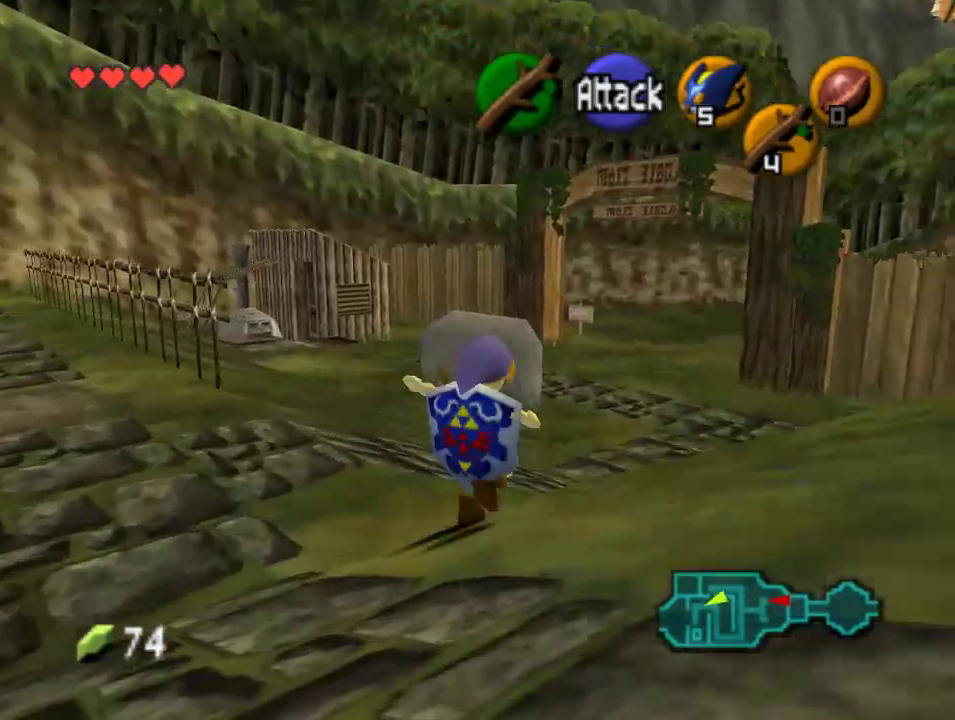
{"buttons": [], "left_stick": "up", "events": []}
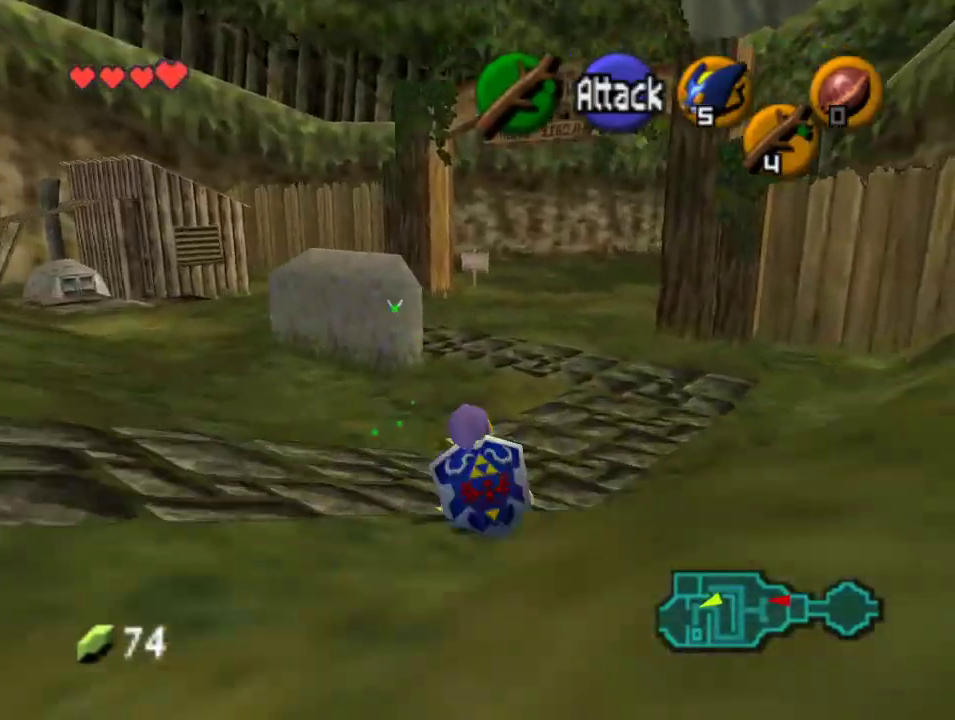
{"buttons": [], "left_stick": "up", "events": [[167, "Z", "down"], [333, "Z", "up"]]}
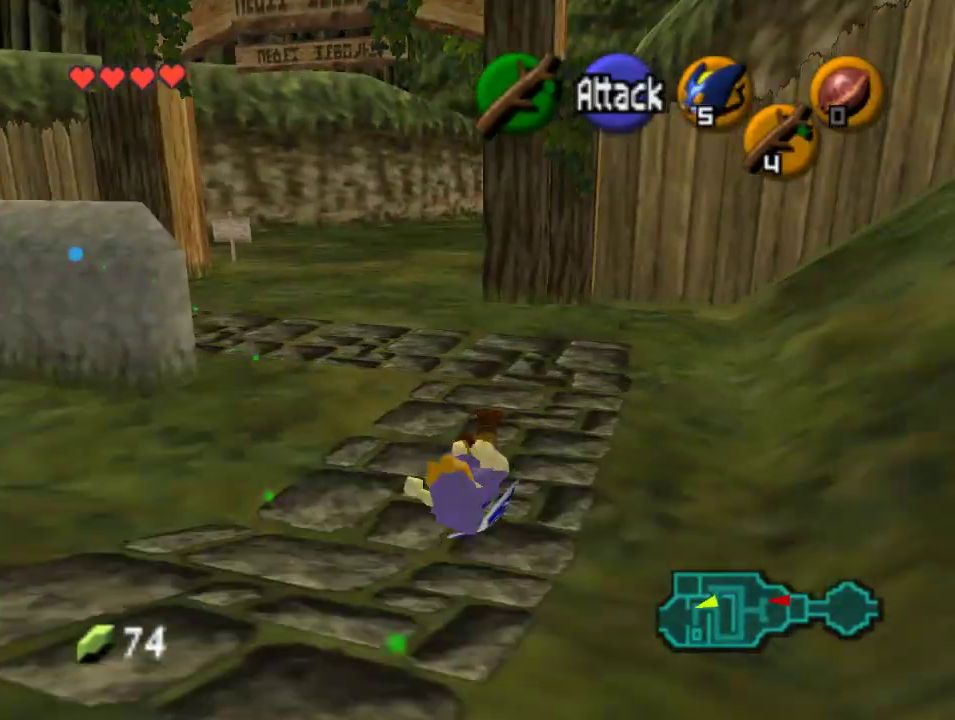
{"buttons": [], "left_stick": "up", "events": []}
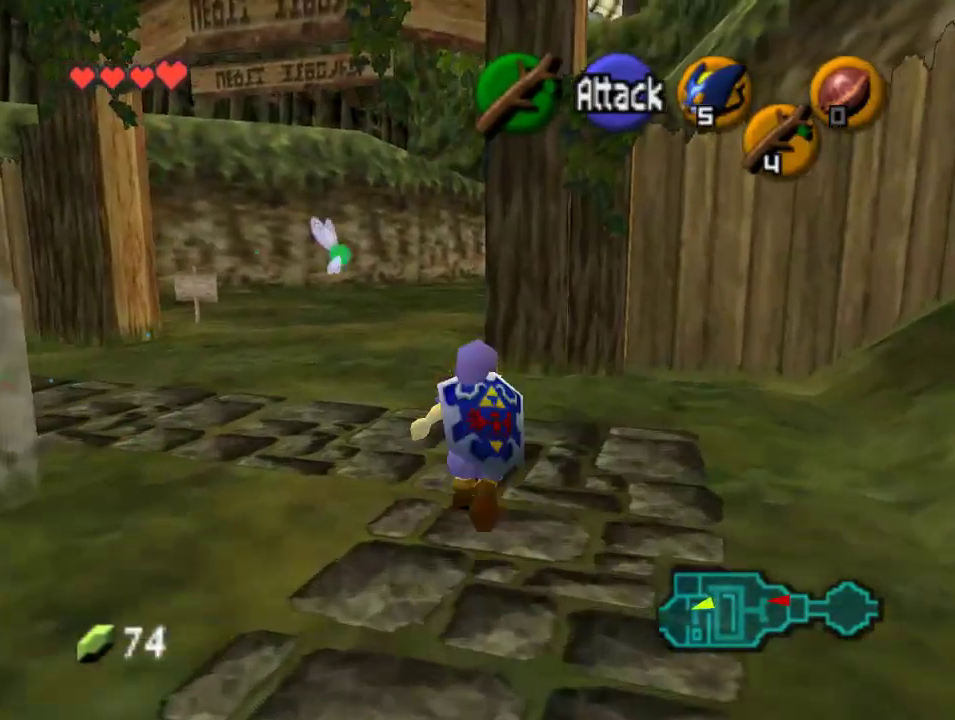
{"buttons": [], "left_stick": "up", "events": []}
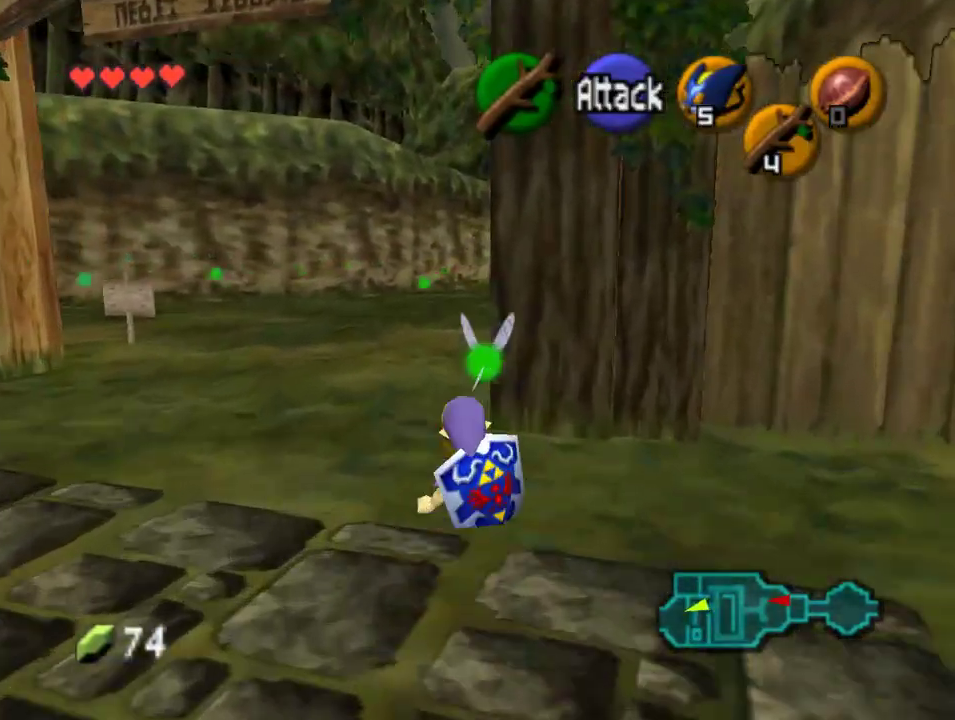
{"buttons": [], "left_stick": "up", "events": []}
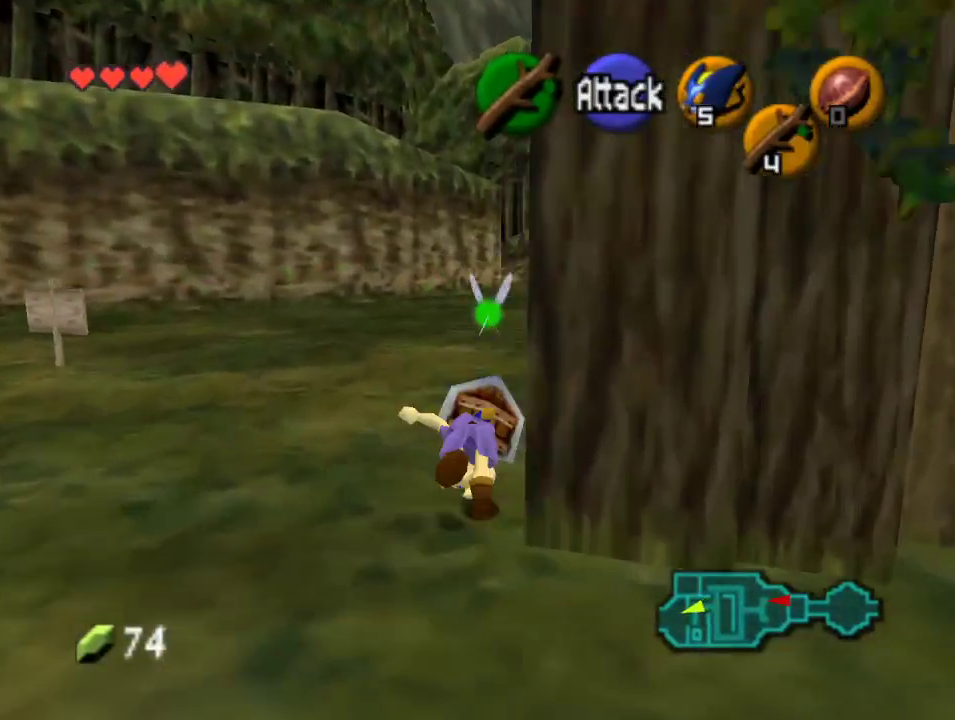
{"buttons": [], "left_stick": "up", "events": []}
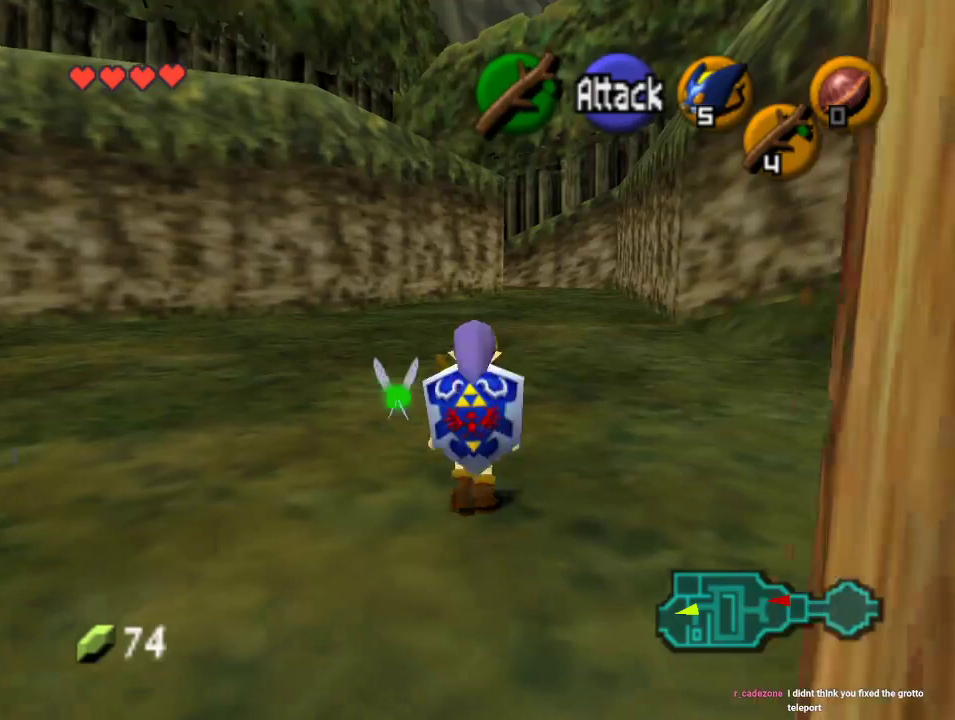
{"buttons": [], "left_stick": "up", "events": []}
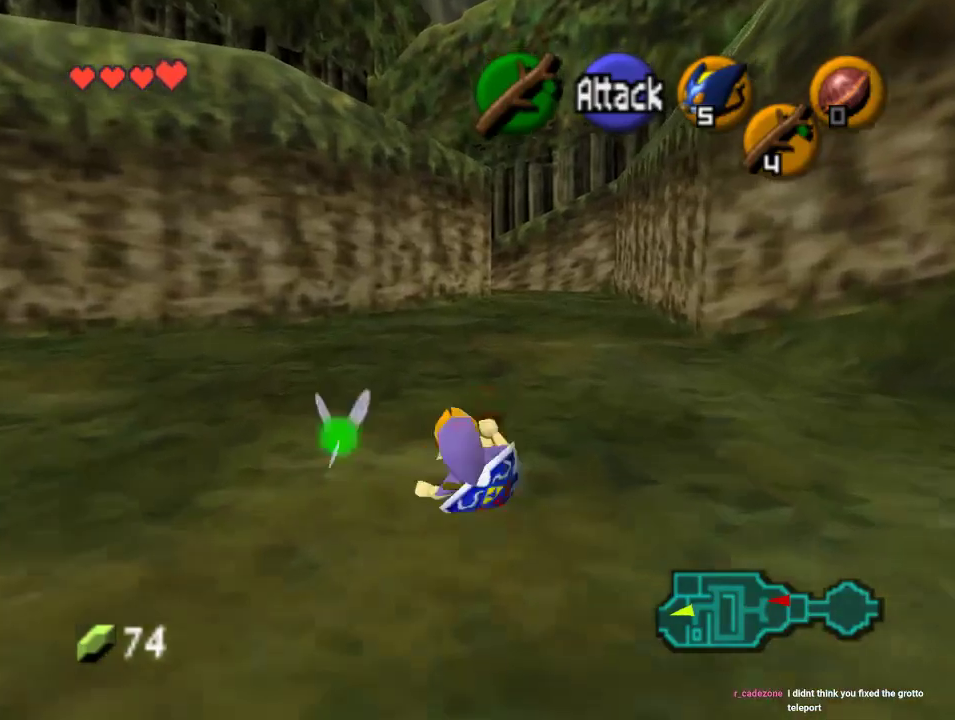
{"buttons": [], "left_stick": "up", "events": []}
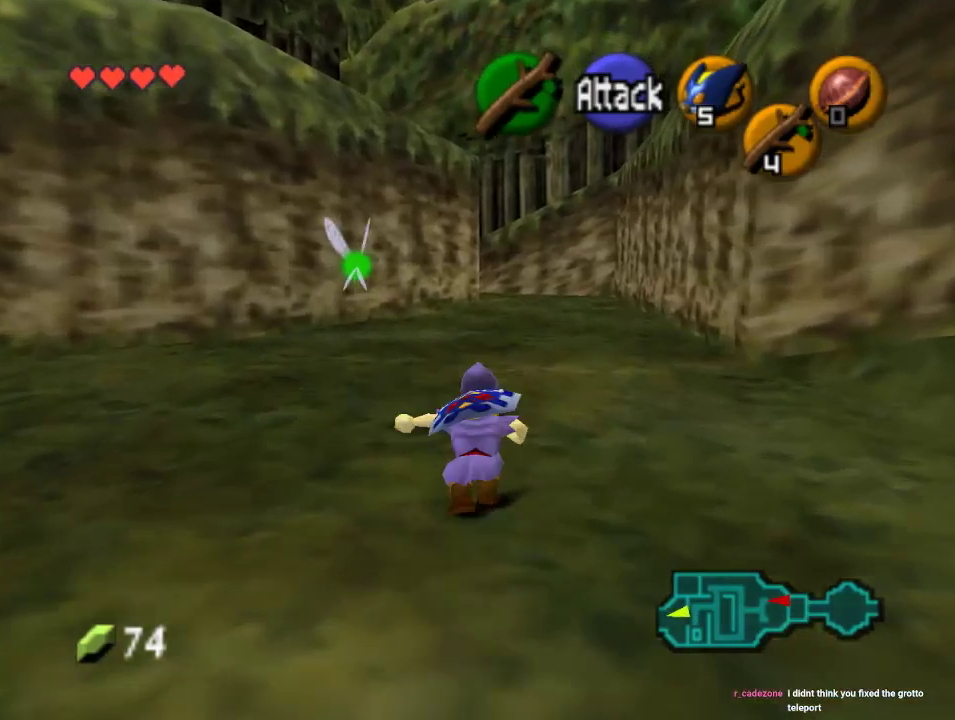
{"buttons": [], "left_stick": "up", "events": []}
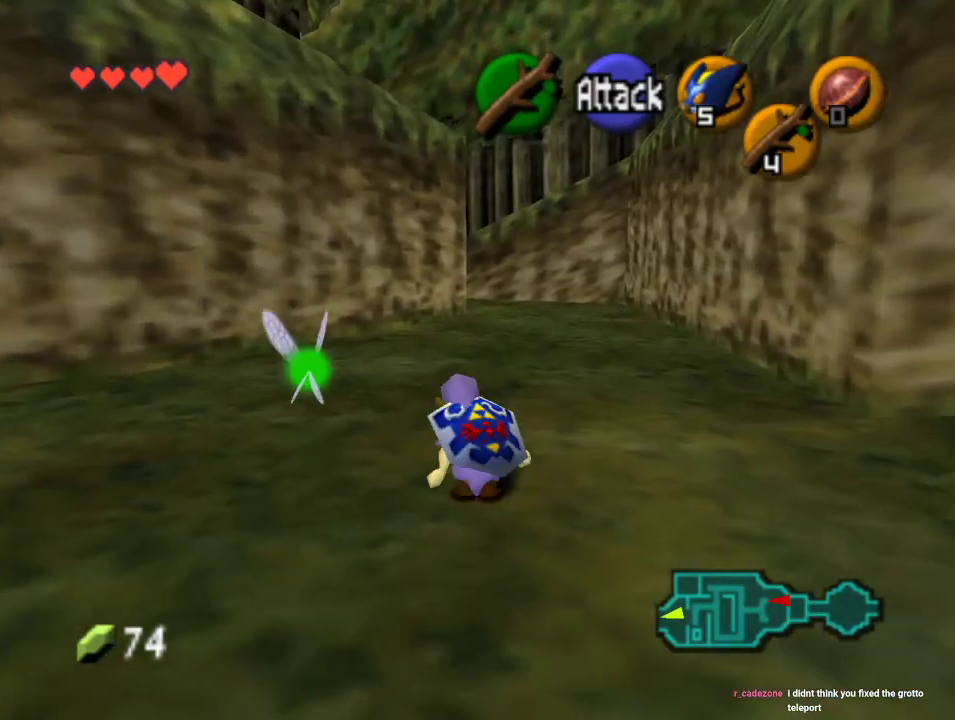
{"buttons": [], "left_stick": "up", "events": []}
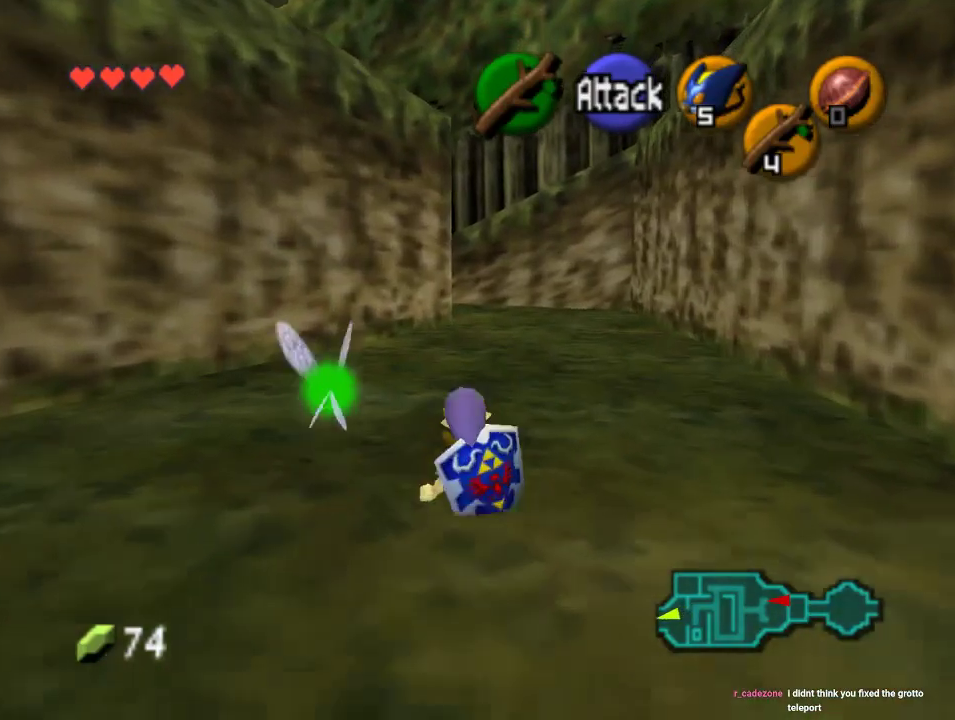
{"buttons": [], "left_stick": "up", "events": []}
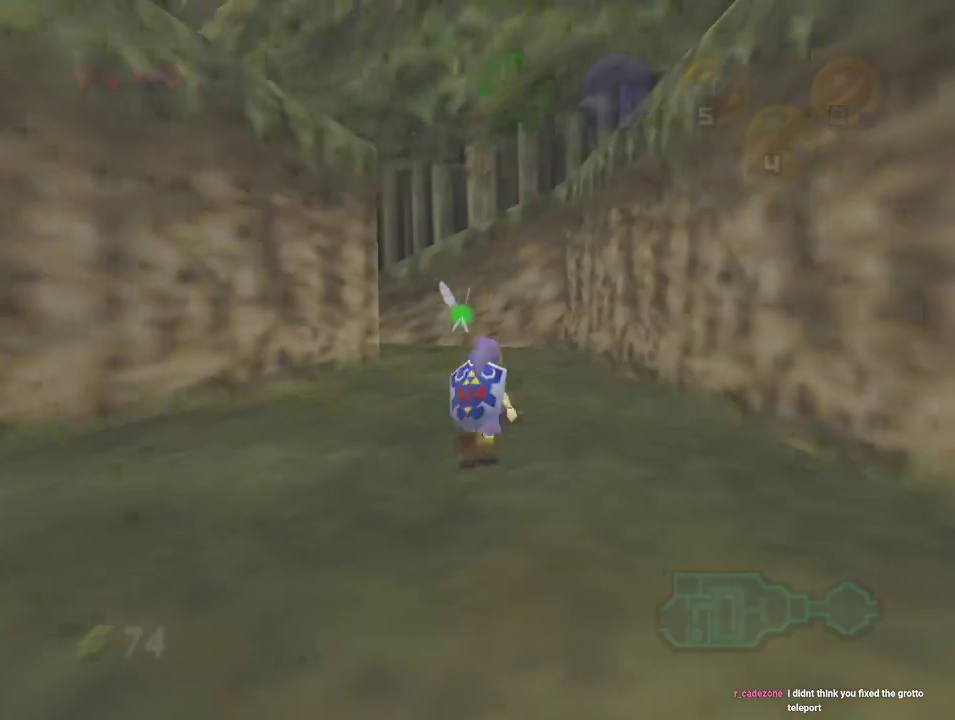
{"buttons": [], "left_stick": "center", "events": [[200, "left_stick", "center"]]}
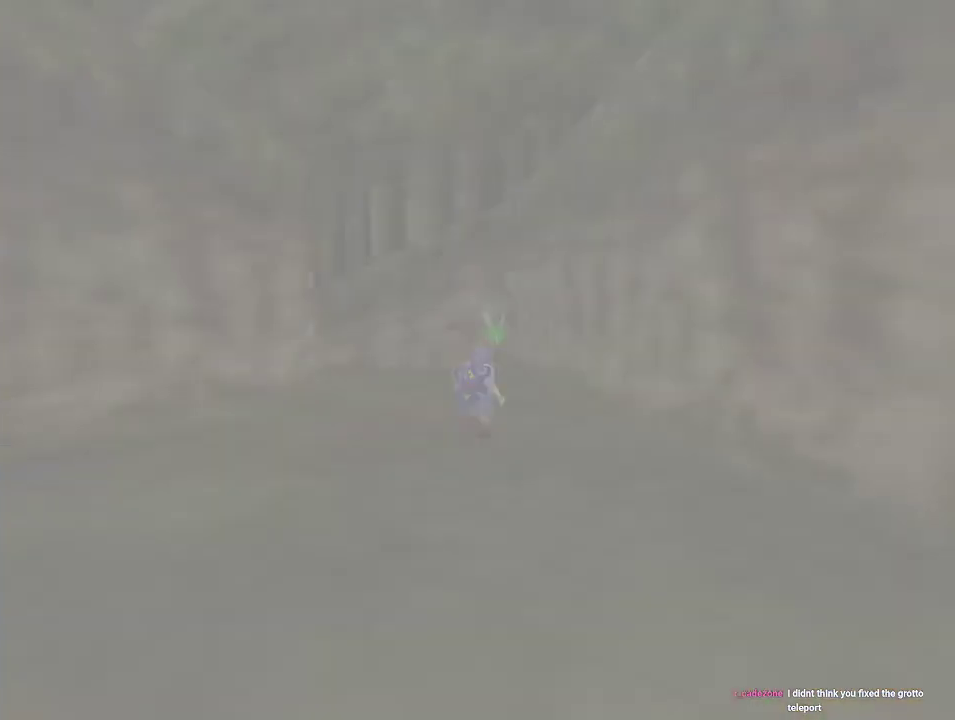
{"buttons": [], "left_stick": "center", "events": []}
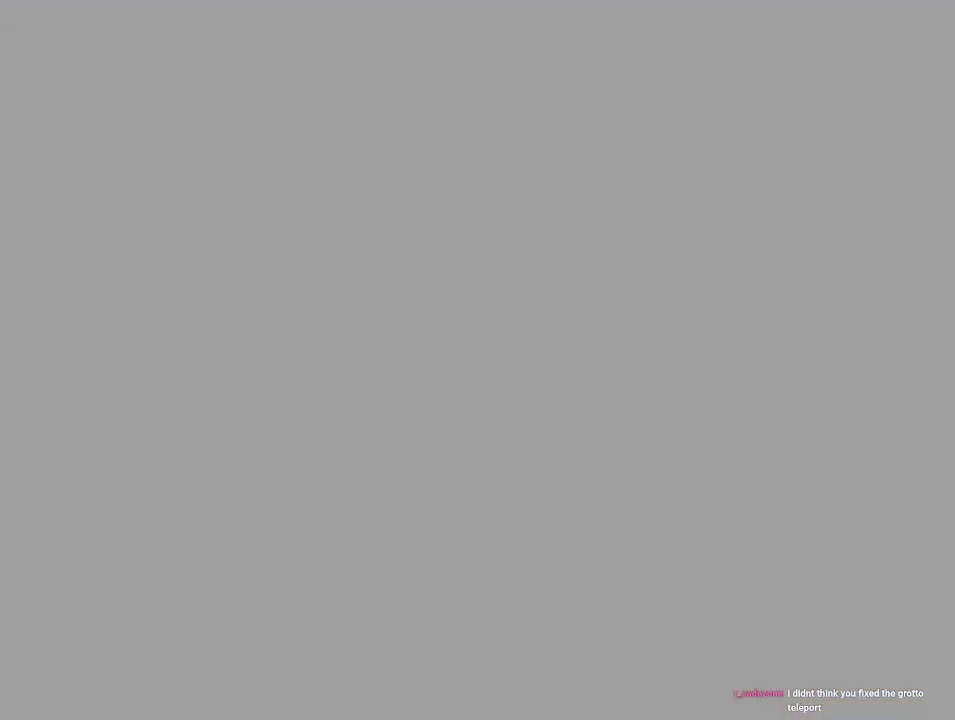
{"buttons": [], "left_stick": "center", "events": []}